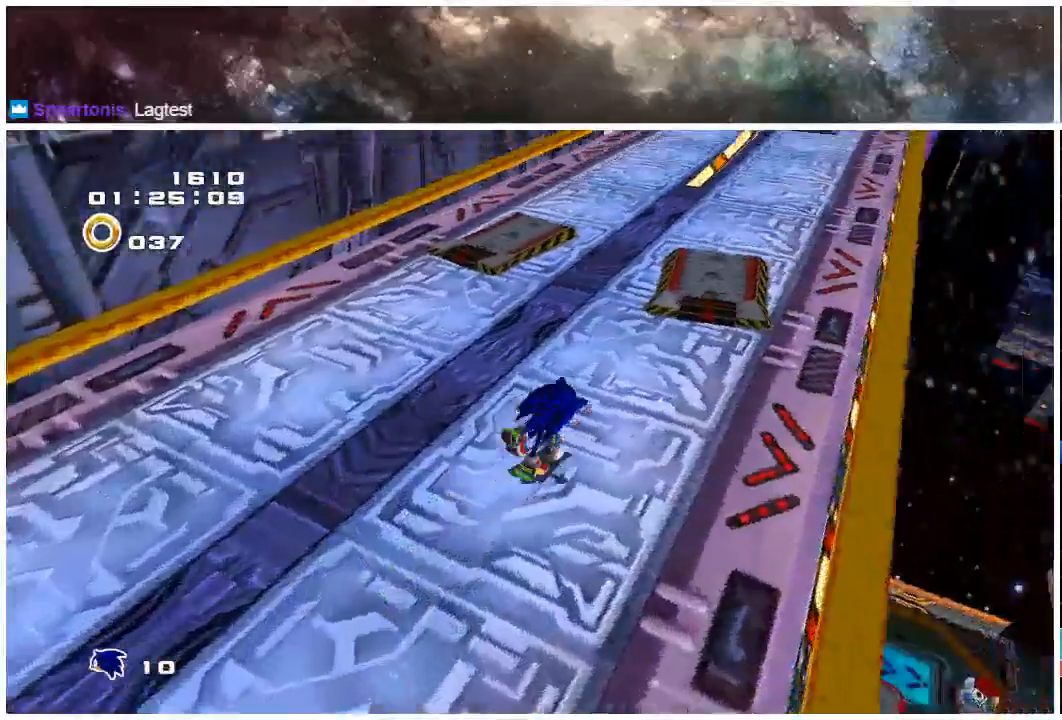
Gameplay with a controller (Xbox layout); each line is a JSON object with the inputs held at the frame after it. "events" lists button and stick changes between this image and that frame as [ms after this image, input, new state], when the widget could be followed in between. Not read: L1 L2 R1 R2.
{"buttons": [], "left_stick": "up", "right_stick": "center", "events": [[450, "left_stick", "up"]]}
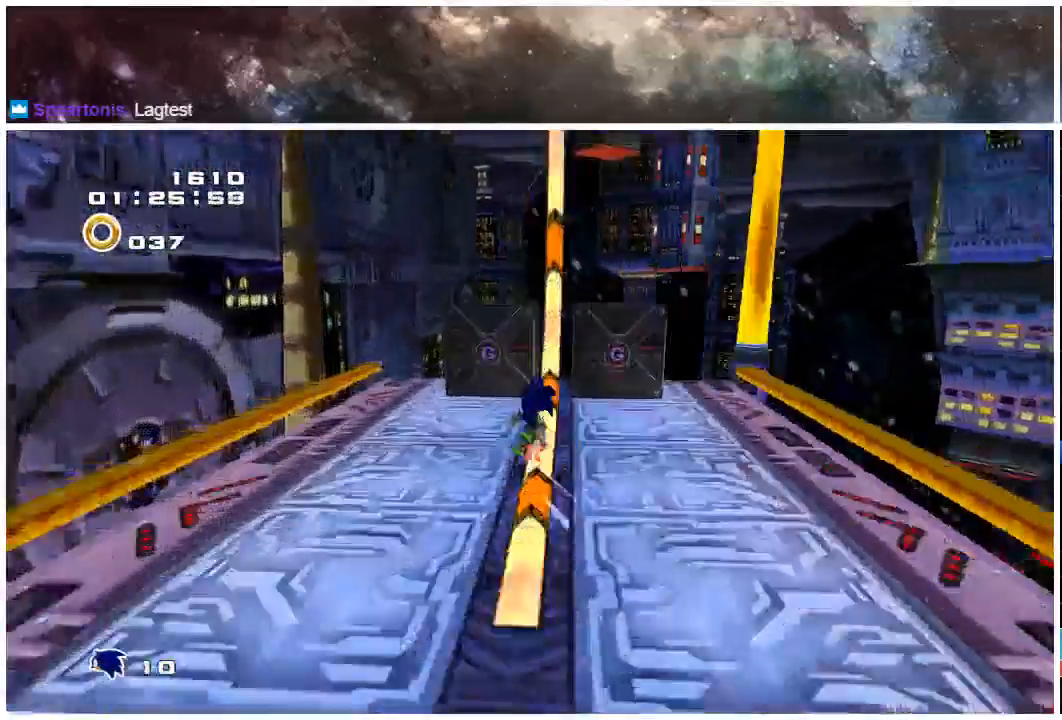
{"buttons": ["X"], "left_stick": "center", "right_stick": "center", "events": [[33, "X", "down"], [83, "left_stick", "center"]]}
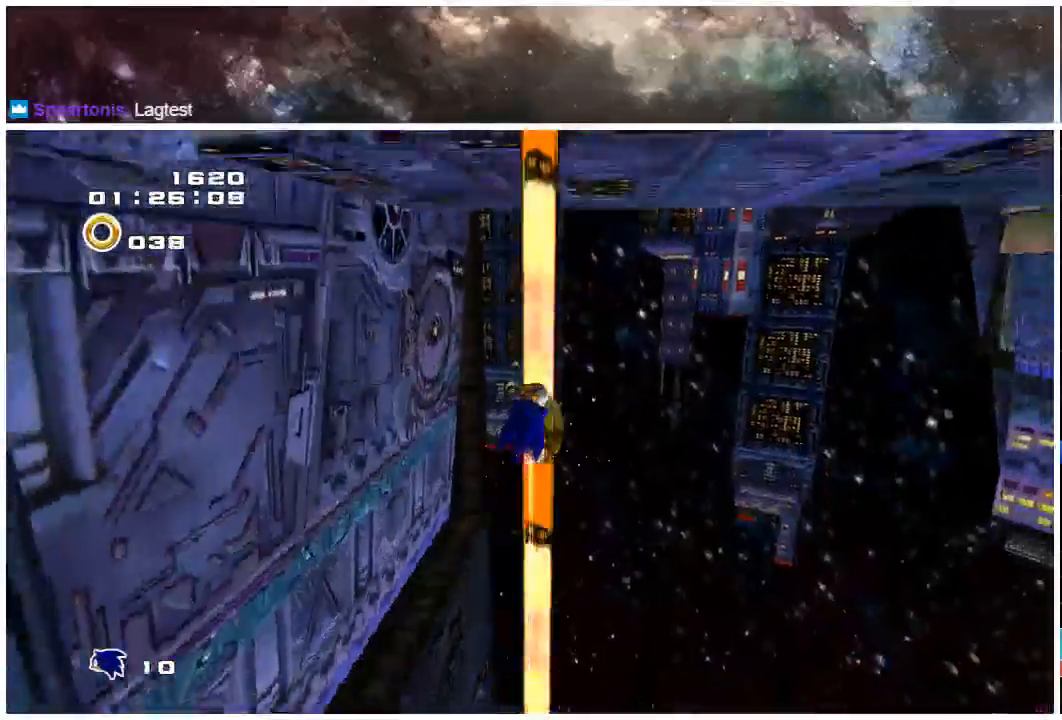
{"buttons": ["X"], "left_stick": "right", "right_stick": "center", "events": [[317, "left_stick", "right"]]}
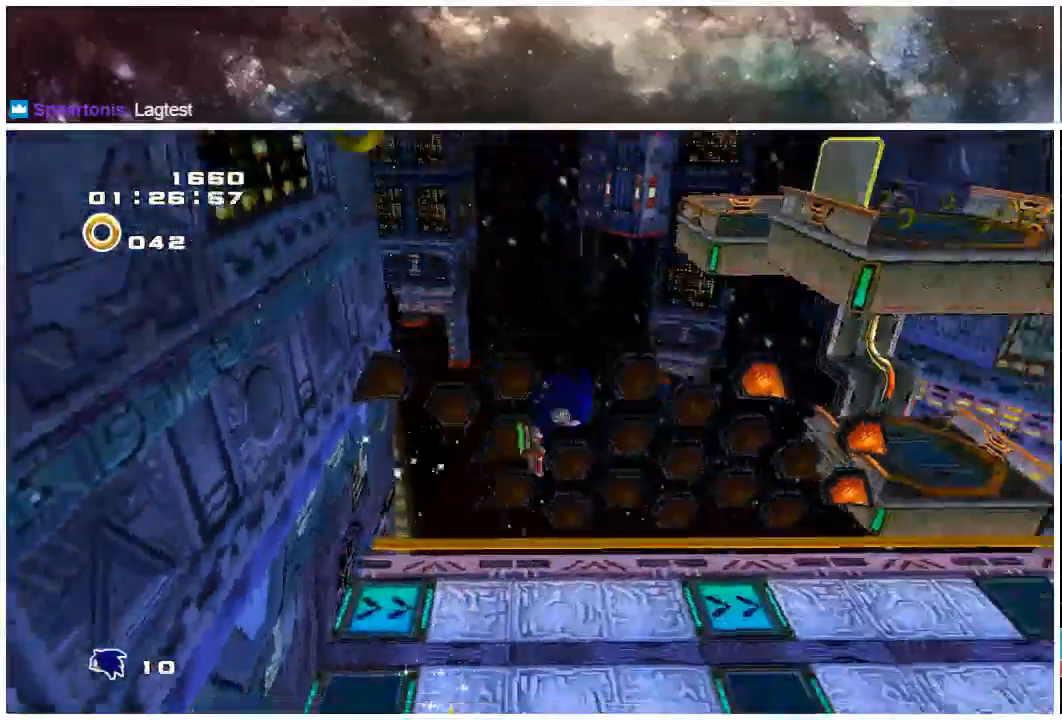
{"buttons": ["X"], "left_stick": "right", "right_stick": "center", "events": []}
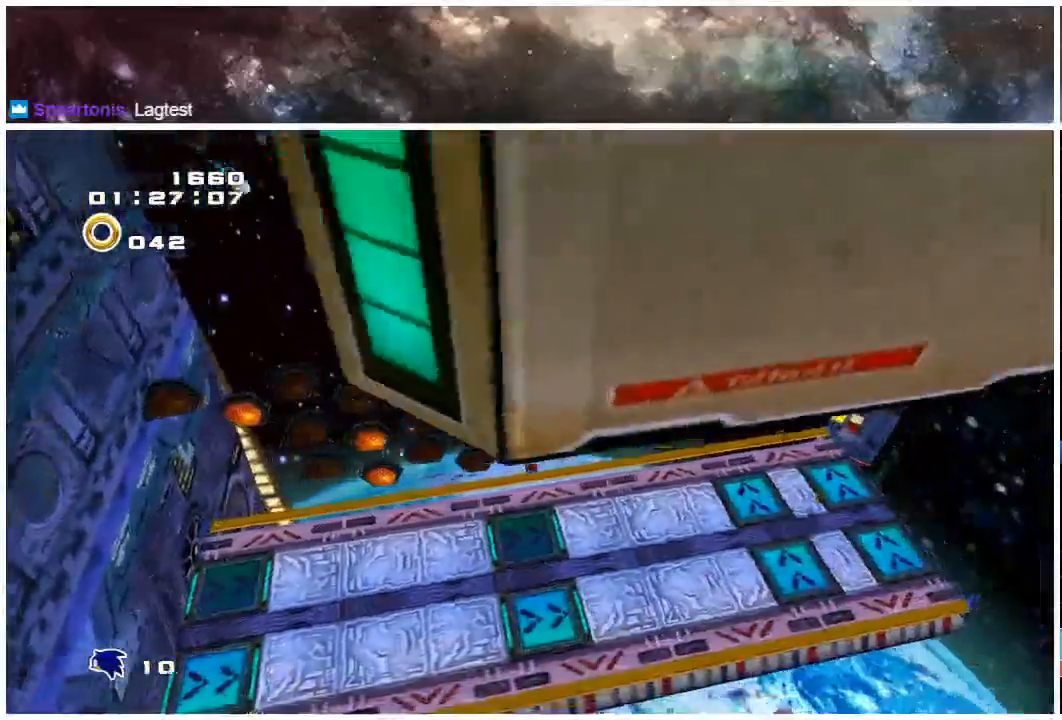
{"buttons": [], "left_stick": "up-right", "right_stick": "center", "events": [[17, "X", "up"], [17, "left_stick", "up-right"]]}
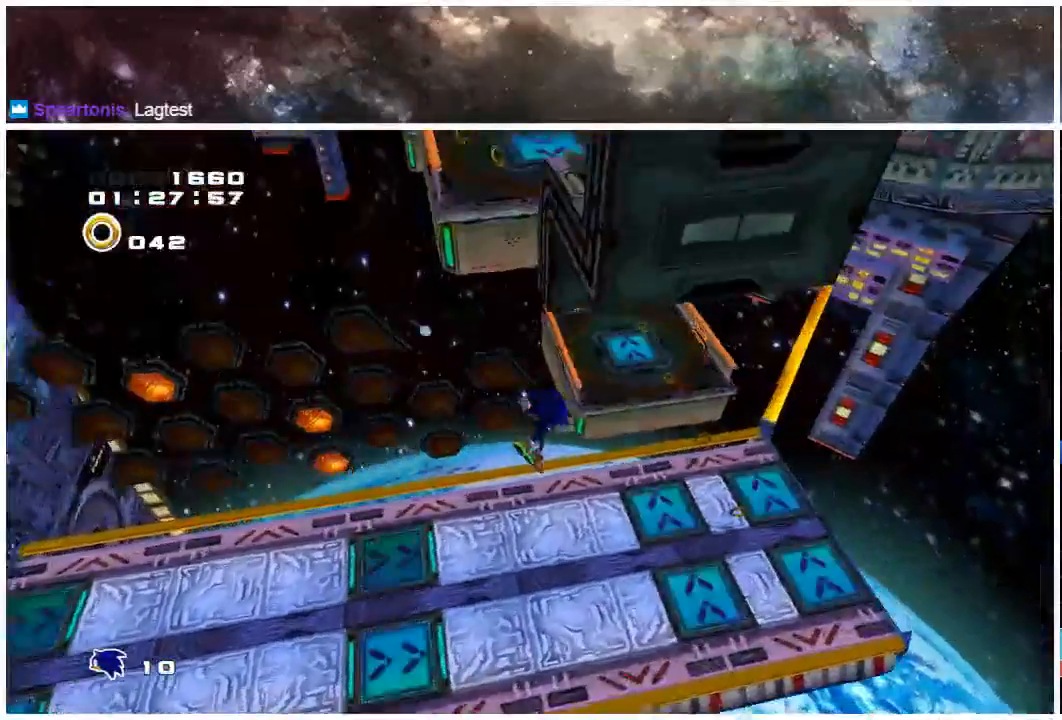
{"buttons": [], "left_stick": "up-right", "right_stick": "center", "events": []}
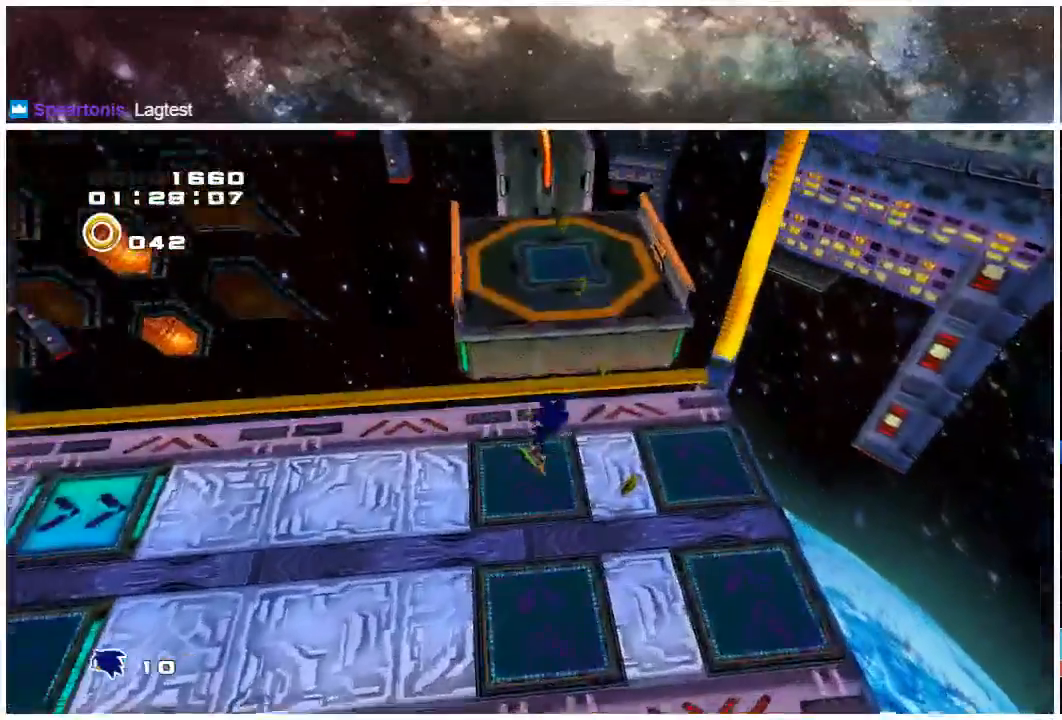
{"buttons": ["A"], "left_stick": "up", "right_stick": "center", "events": [[283, "left_stick", "up"], [367, "A", "down"]]}
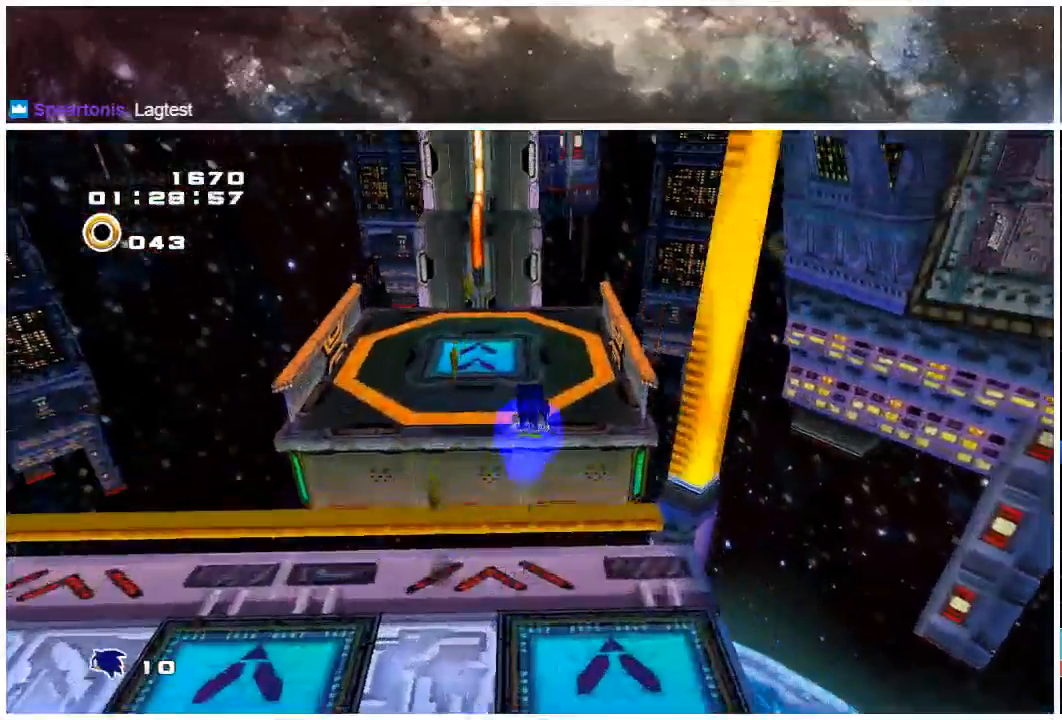
{"buttons": [], "left_stick": "up", "right_stick": "center", "events": [[367, "A", "up"]]}
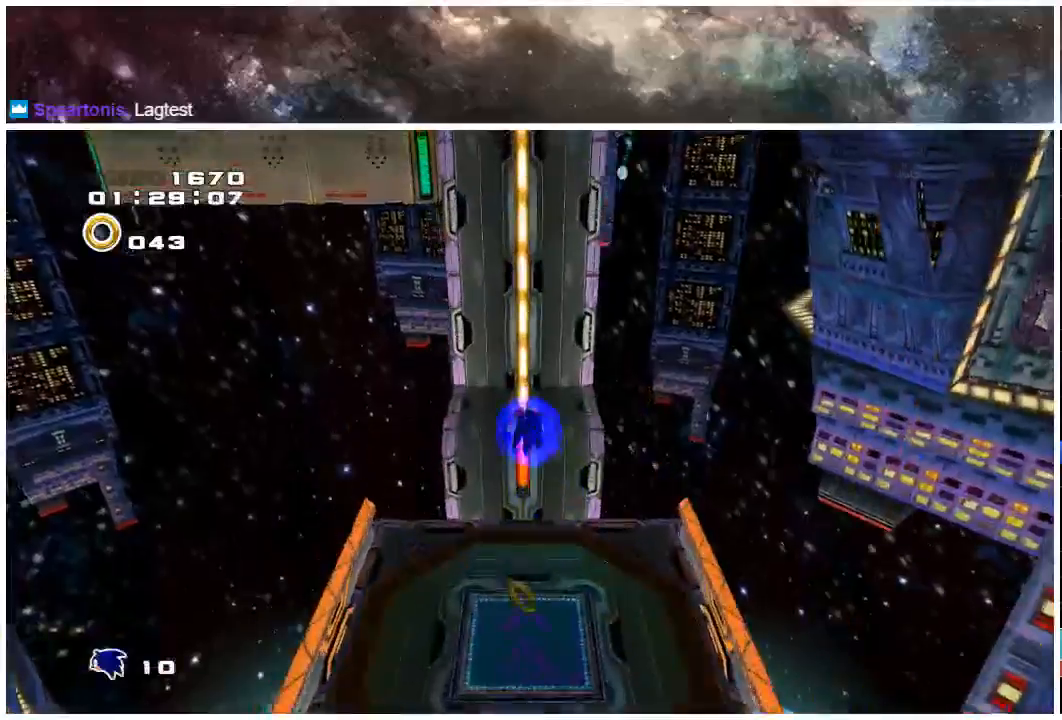
{"buttons": [], "left_stick": "up", "right_stick": "center", "events": [[100, "A", "down"], [383, "A", "up"]]}
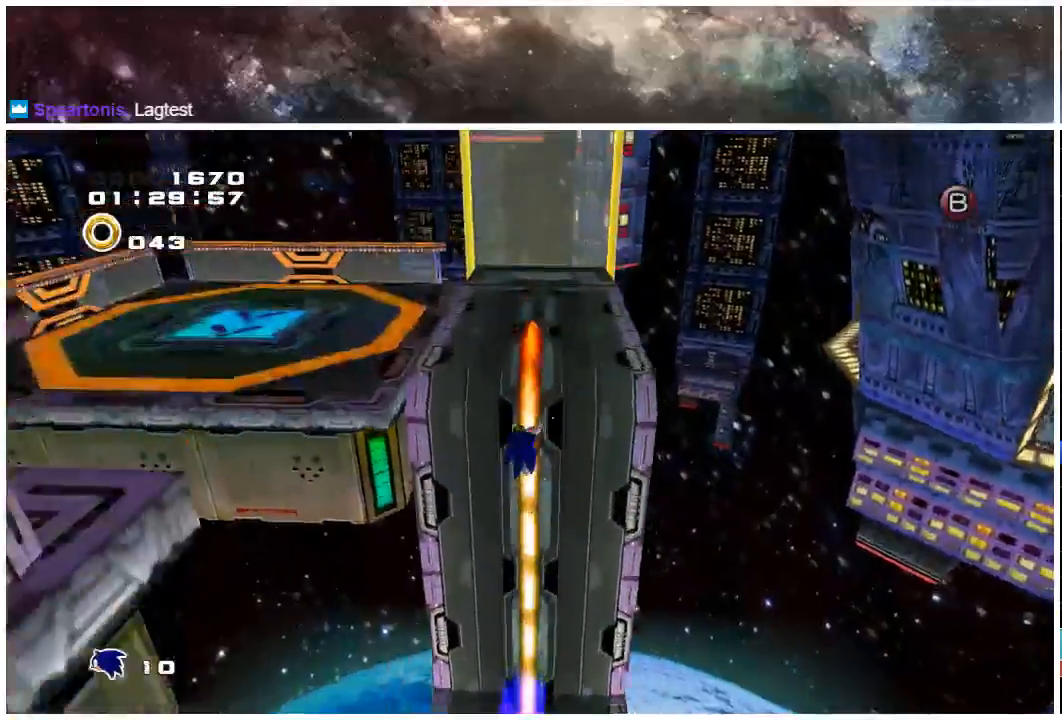
{"buttons": [], "left_stick": "up-left", "right_stick": "center", "events": [[117, "left_stick", "up-left"]]}
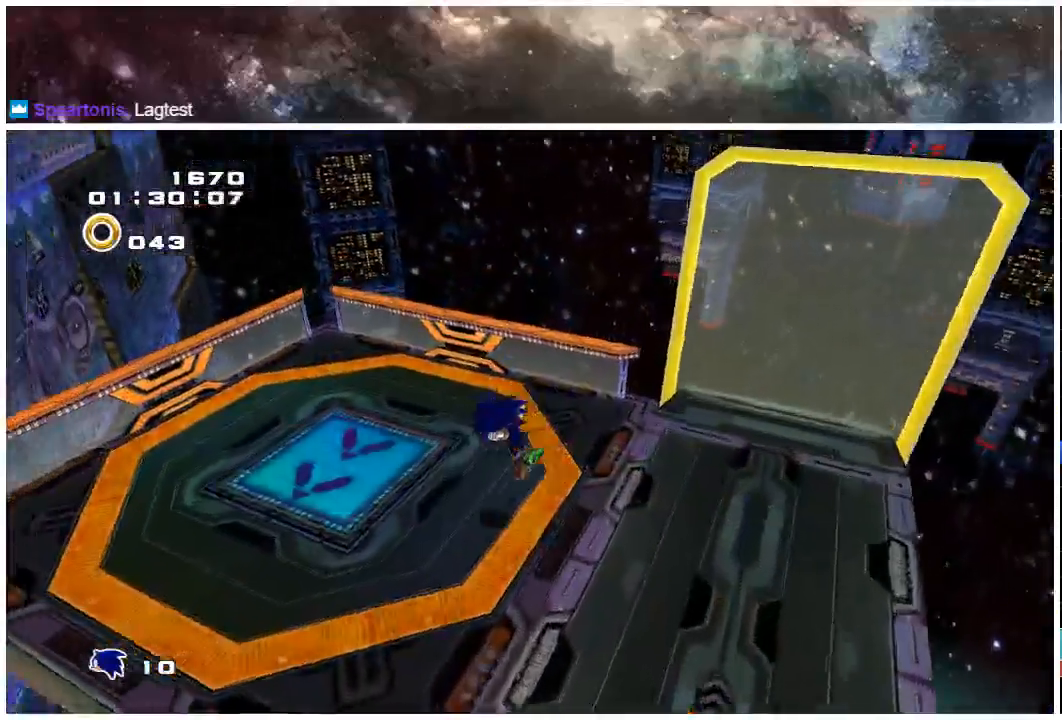
{"buttons": ["A"], "left_stick": "left", "right_stick": "center", "events": [[33, "left_stick", "left"], [283, "A", "down"]]}
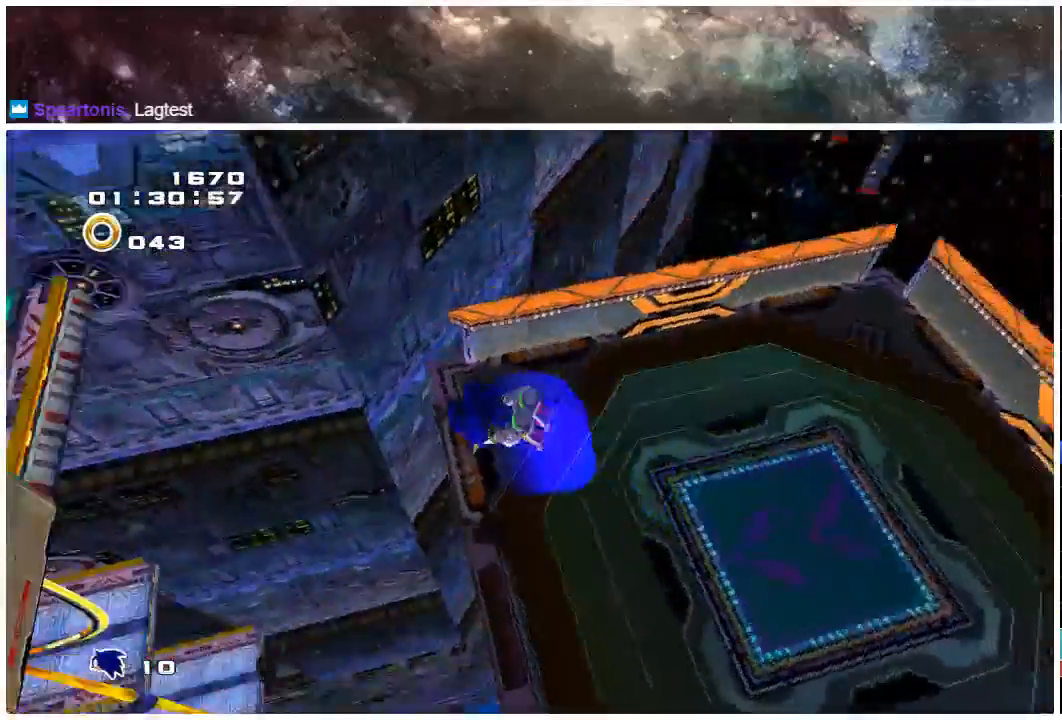
{"buttons": ["A"], "left_stick": "up-left", "right_stick": "center", "events": [[317, "left_stick", "up-left"]]}
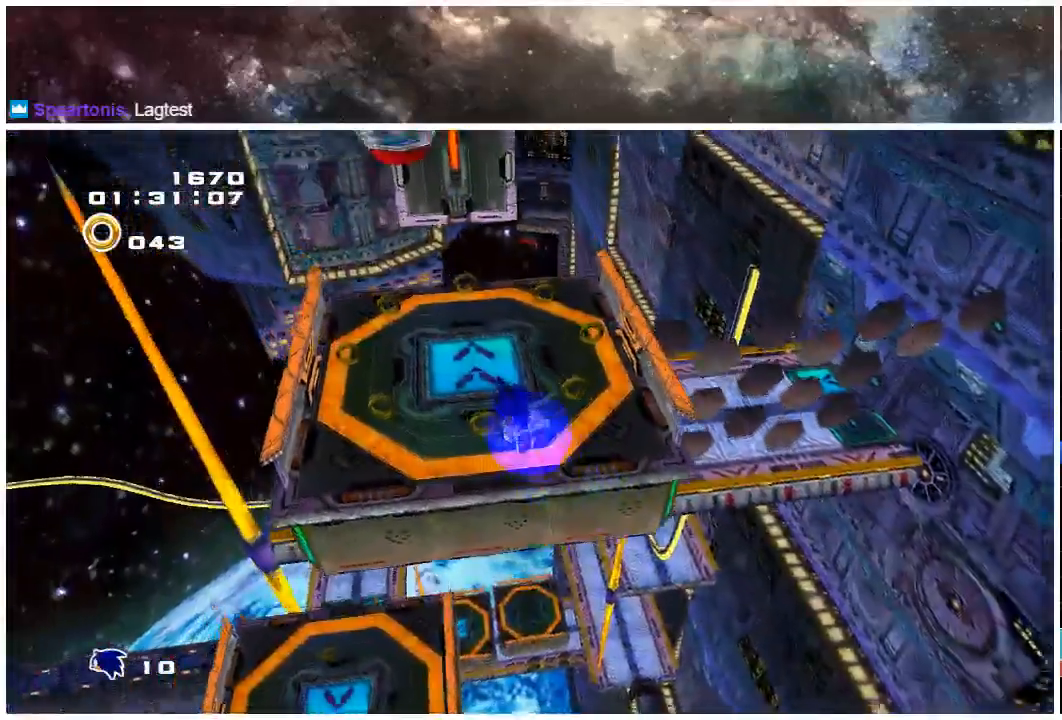
{"buttons": ["X"], "left_stick": "up-left", "right_stick": "center", "events": [[367, "A", "up"], [433, "X", "down"]]}
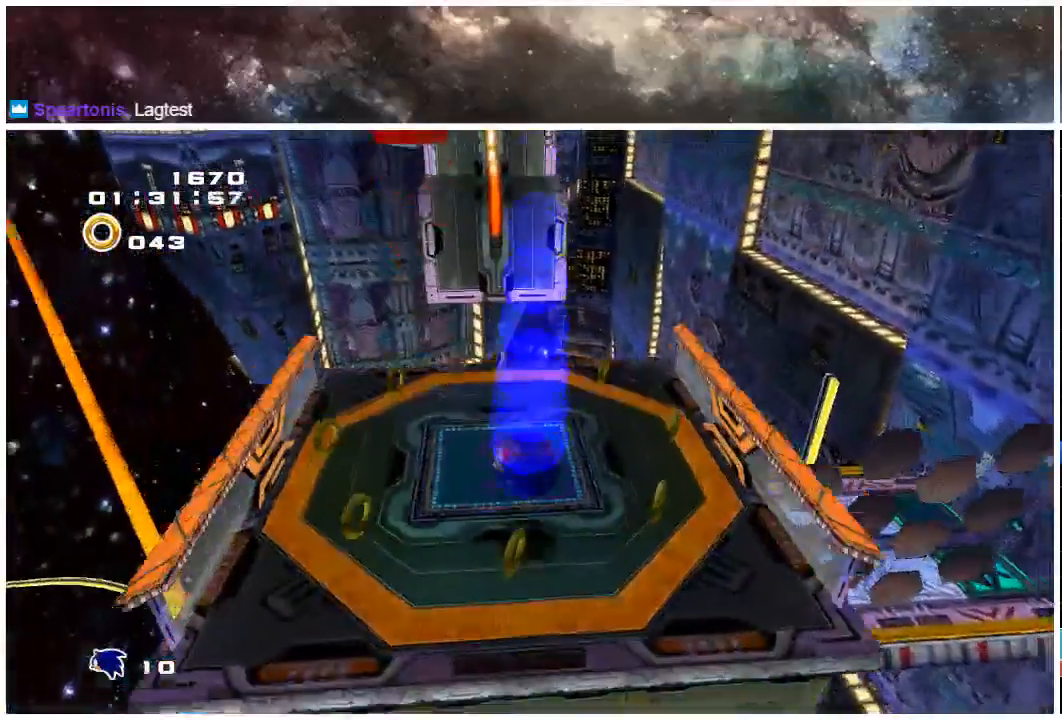
{"buttons": [], "left_stick": "up", "right_stick": "center", "events": [[400, "X", "up"], [400, "left_stick", "up"]]}
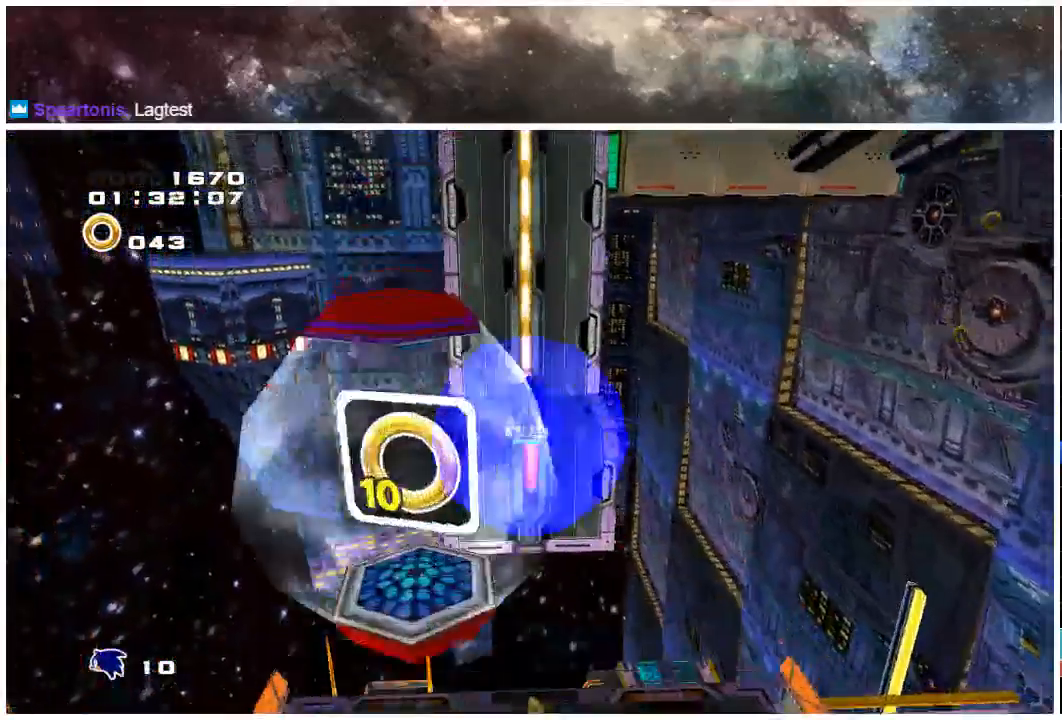
{"buttons": [], "left_stick": "up", "right_stick": "center", "events": [[33, "A", "down"], [367, "A", "up"]]}
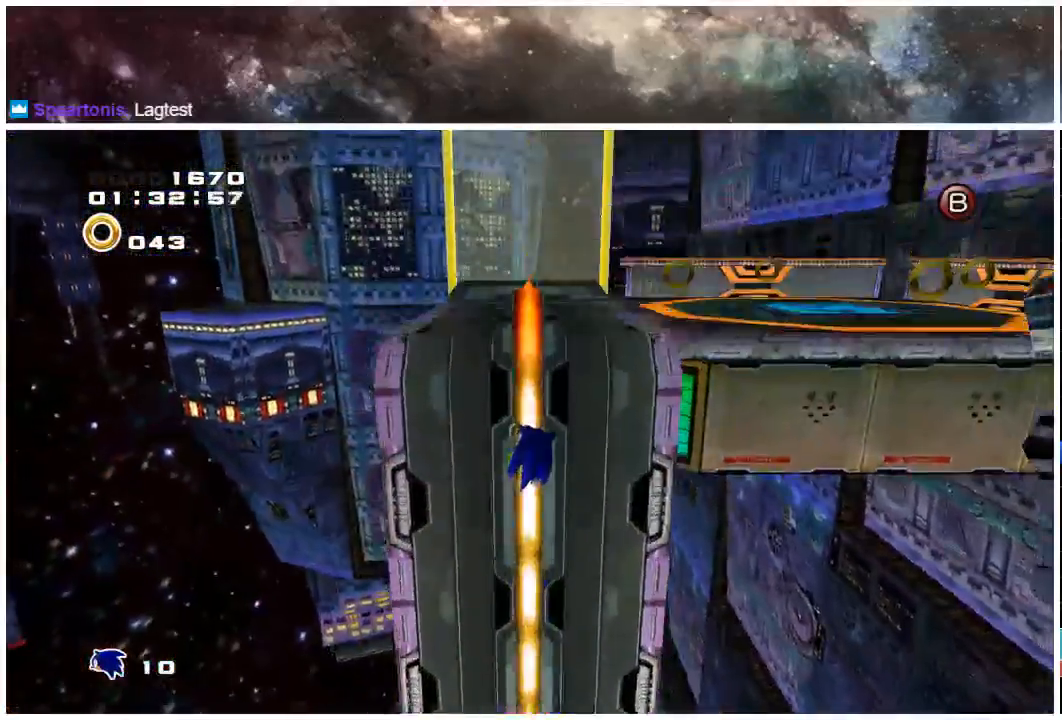
{"buttons": [], "left_stick": "up-right", "right_stick": "center", "events": [[17, "left_stick", "up-right"]]}
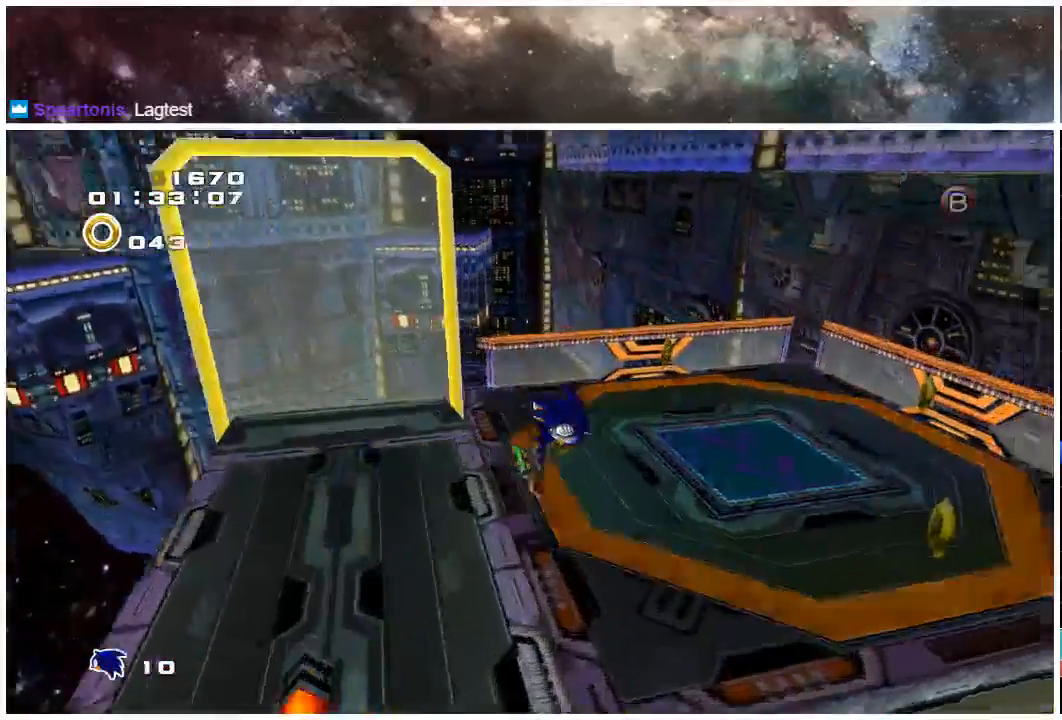
{"buttons": ["A"], "left_stick": "right", "right_stick": "center", "events": [[117, "left_stick", "right"], [350, "A", "down"]]}
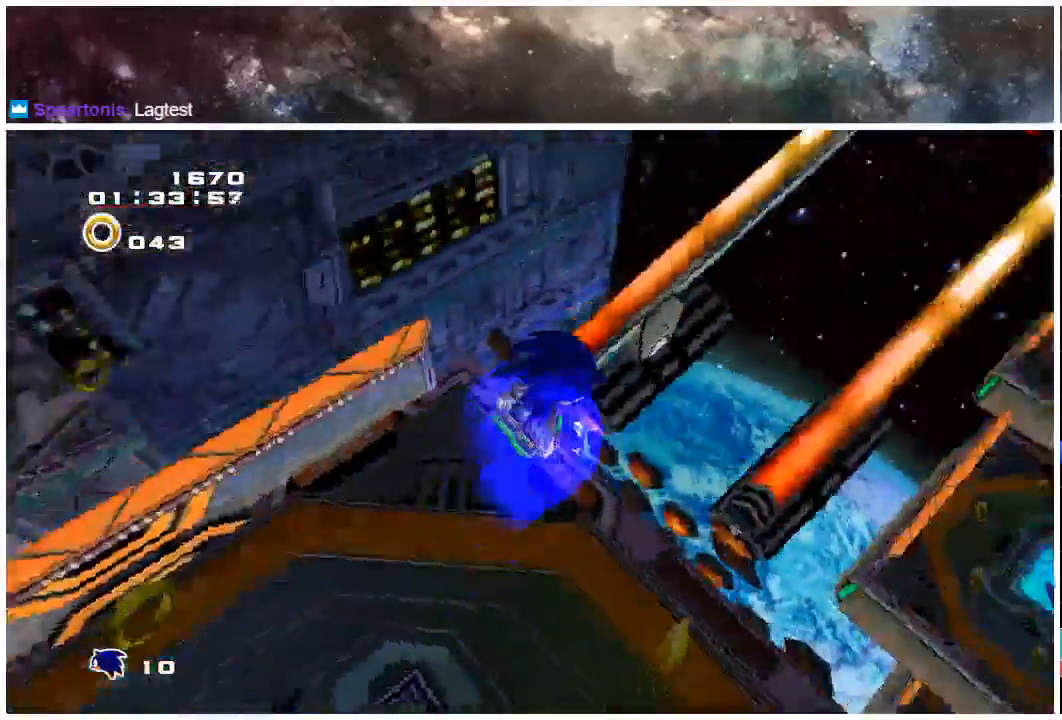
{"buttons": [], "left_stick": "up", "right_stick": "center", "events": [[17, "left_stick", "up-right"], [333, "left_stick", "up"], [483, "A", "up"]]}
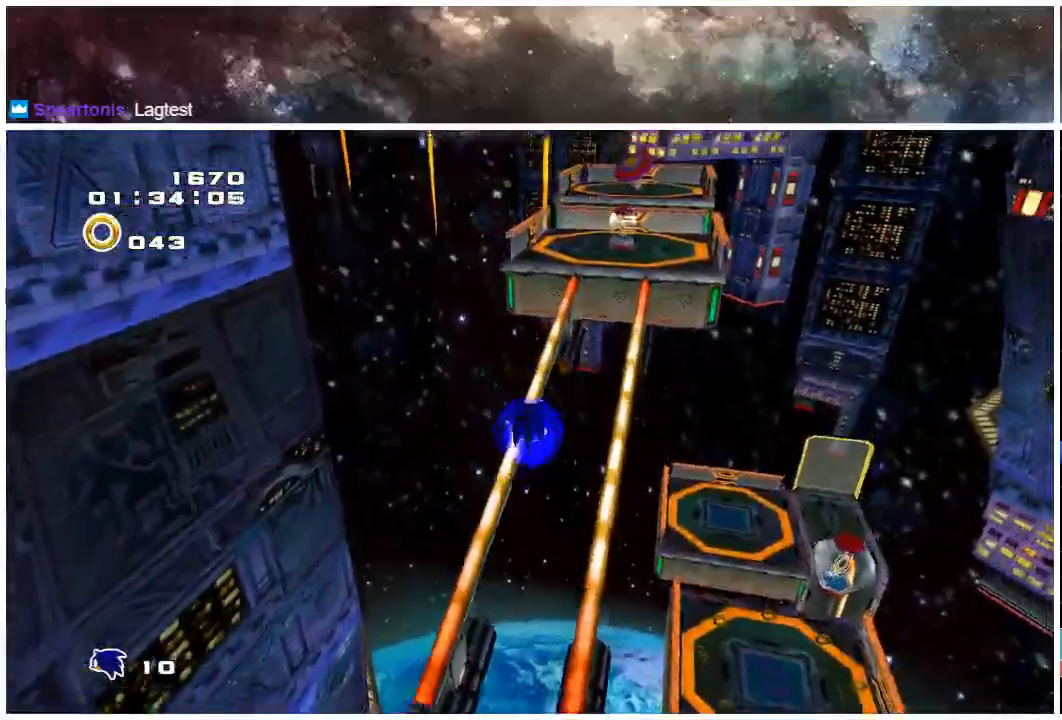
{"buttons": [], "left_stick": "up", "right_stick": "center", "events": [[333, "A", "down"], [467, "A", "up"]]}
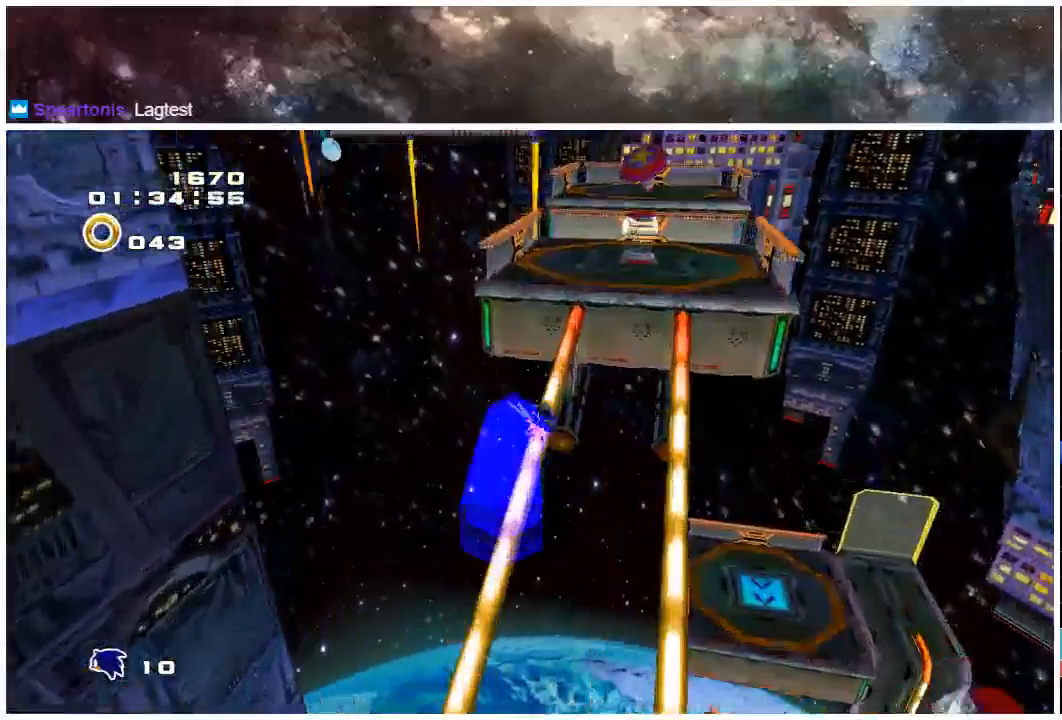
{"buttons": [], "left_stick": "up-right", "right_stick": "center", "events": [[50, "left_stick", "up-right"], [167, "A", "down"], [333, "A", "up"]]}
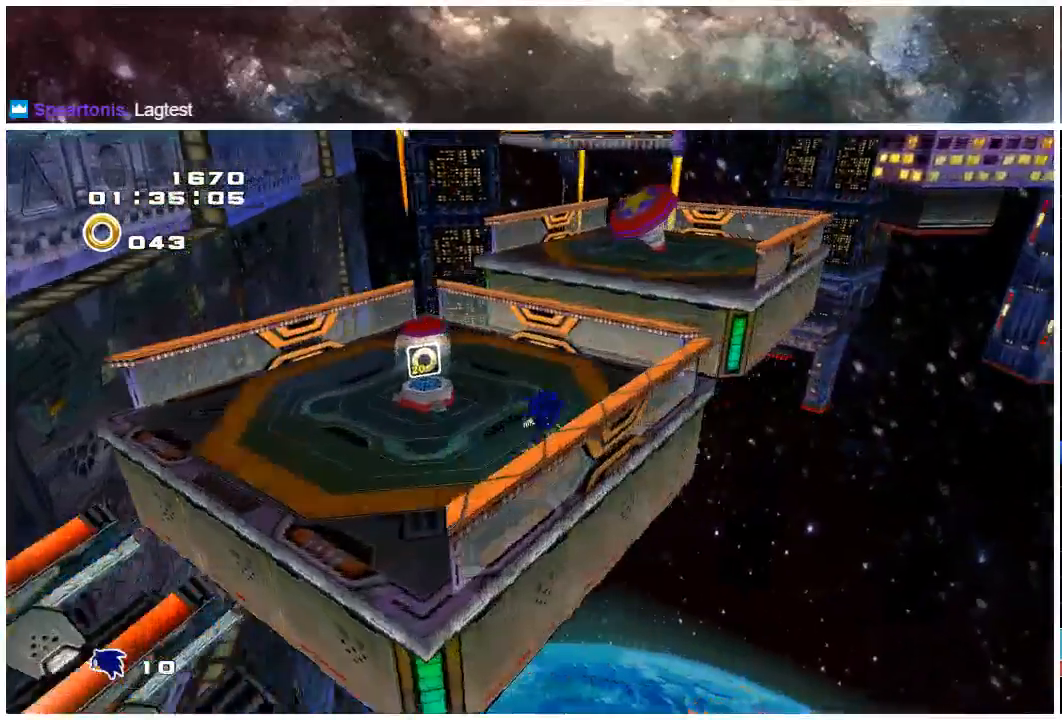
{"buttons": ["A"], "left_stick": "right", "right_stick": "center", "events": [[67, "left_stick", "up-left"], [100, "A", "down"], [300, "A", "up"], [317, "left_stick", "down-left"], [367, "A", "down"], [417, "left_stick", "down-right"], [467, "left_stick", "right"]]}
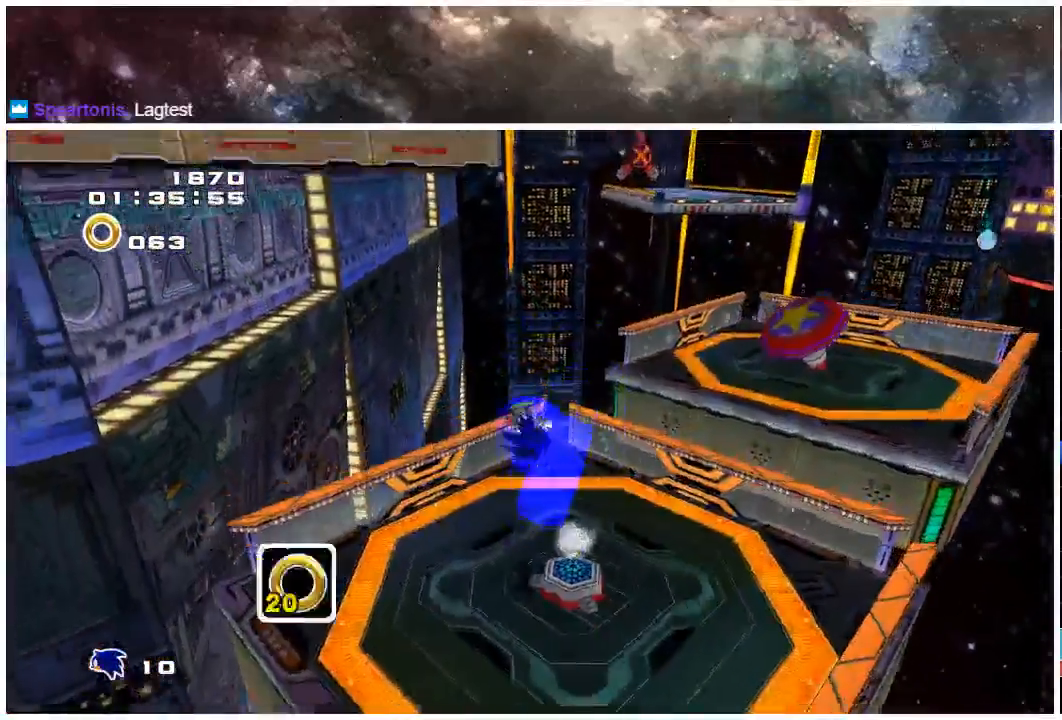
{"buttons": ["A"], "left_stick": "right", "right_stick": "center", "events": []}
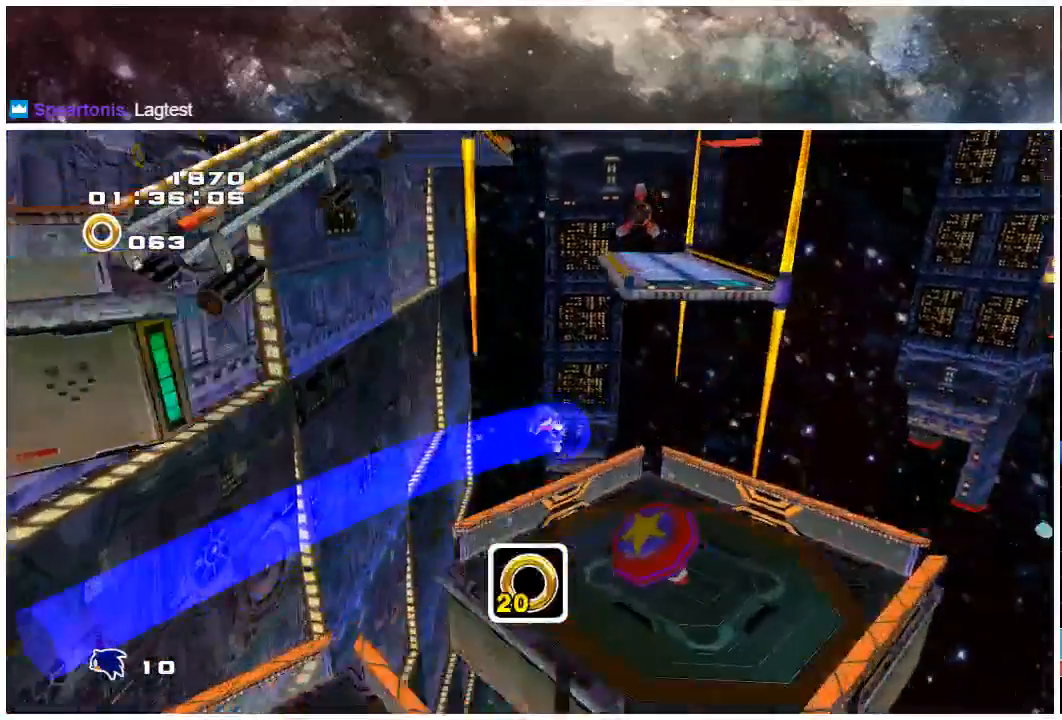
{"buttons": [], "left_stick": "up-left", "right_stick": "center", "events": [[117, "left_stick", "down"], [250, "A", "up"], [267, "left_stick", "left"], [333, "left_stick", "up-left"]]}
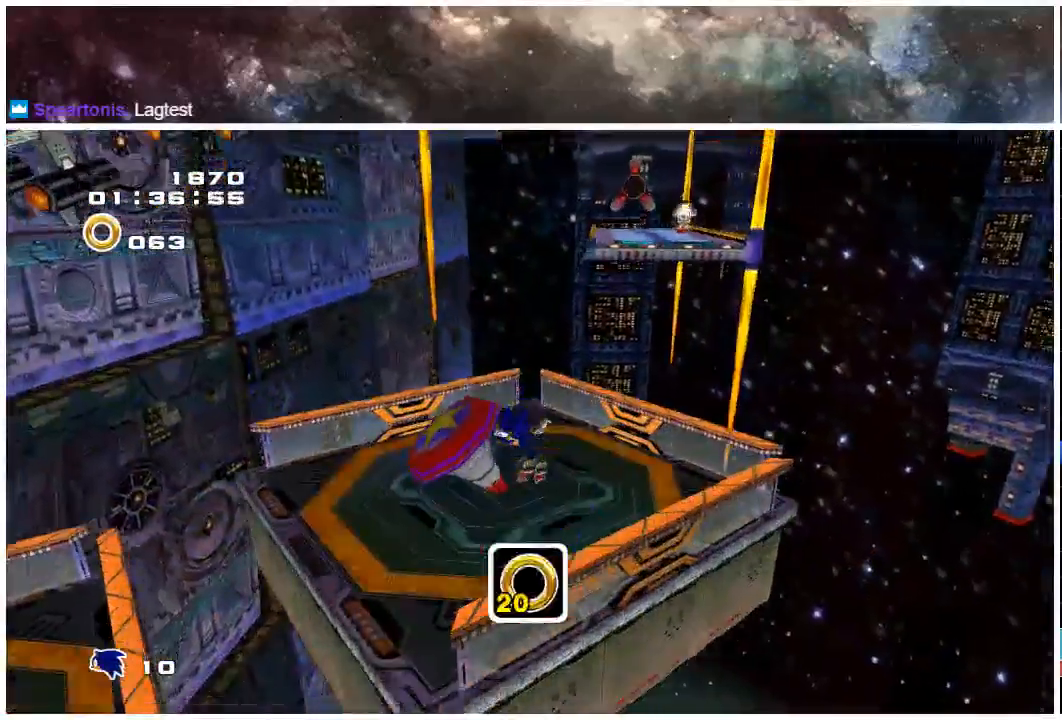
{"buttons": [], "left_stick": "up", "right_stick": "center", "events": [[433, "left_stick", "up"]]}
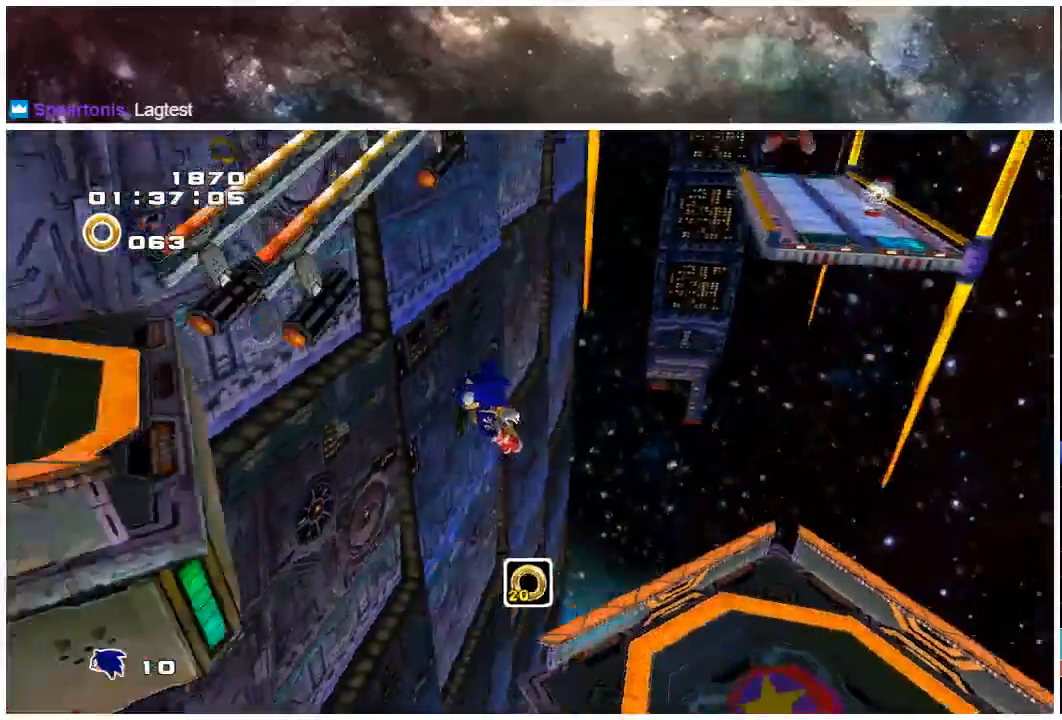
{"buttons": [], "left_stick": "up-left", "right_stick": "center", "events": [[33, "left_stick", "center"], [183, "left_stick", "up"], [433, "left_stick", "up-left"]]}
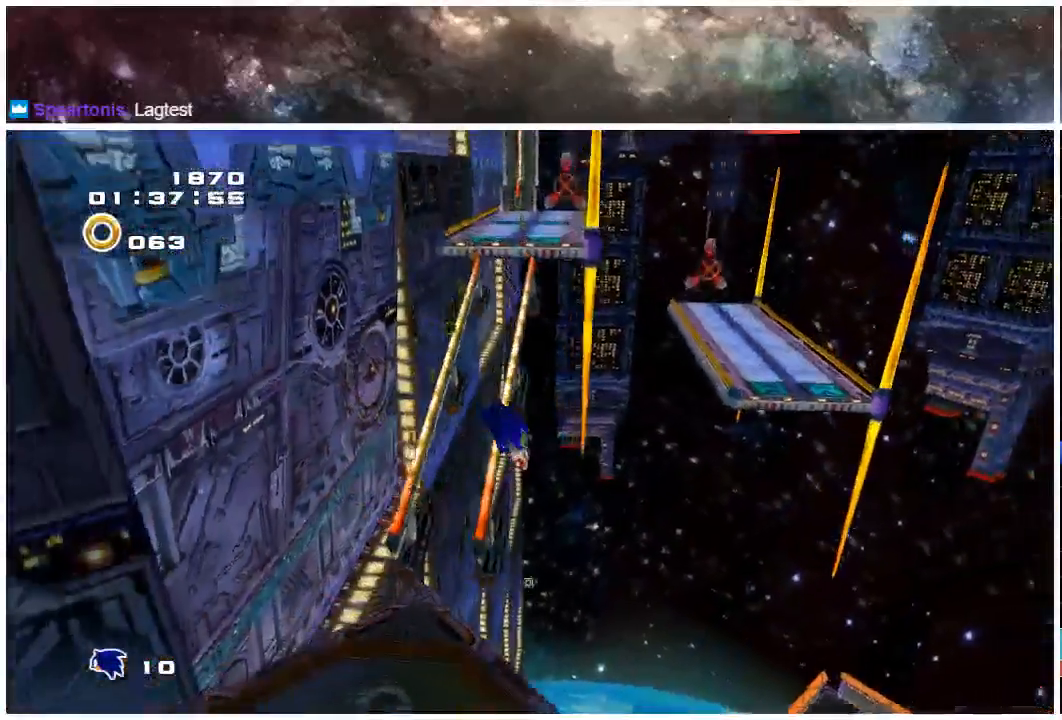
{"buttons": [], "left_stick": "down-left", "right_stick": "center", "events": [[483, "left_stick", "down-left"]]}
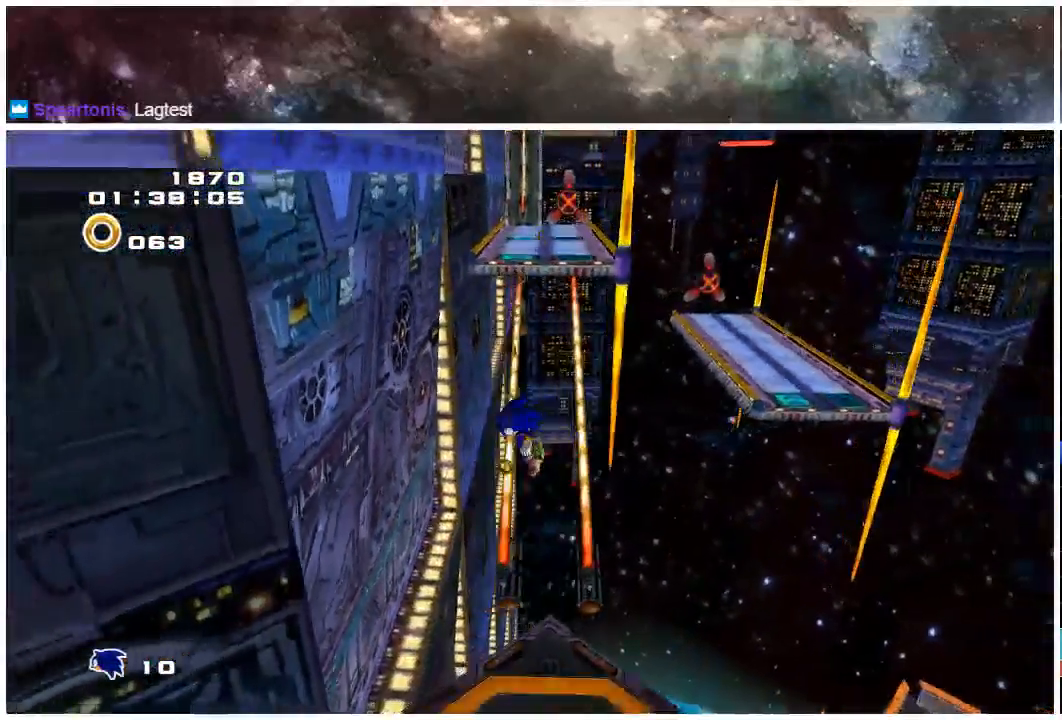
{"buttons": [], "left_stick": "up-left", "right_stick": "center", "events": [[100, "left_stick", "down-right"], [167, "left_stick", "right"], [300, "left_stick", "up"], [367, "left_stick", "up-left"]]}
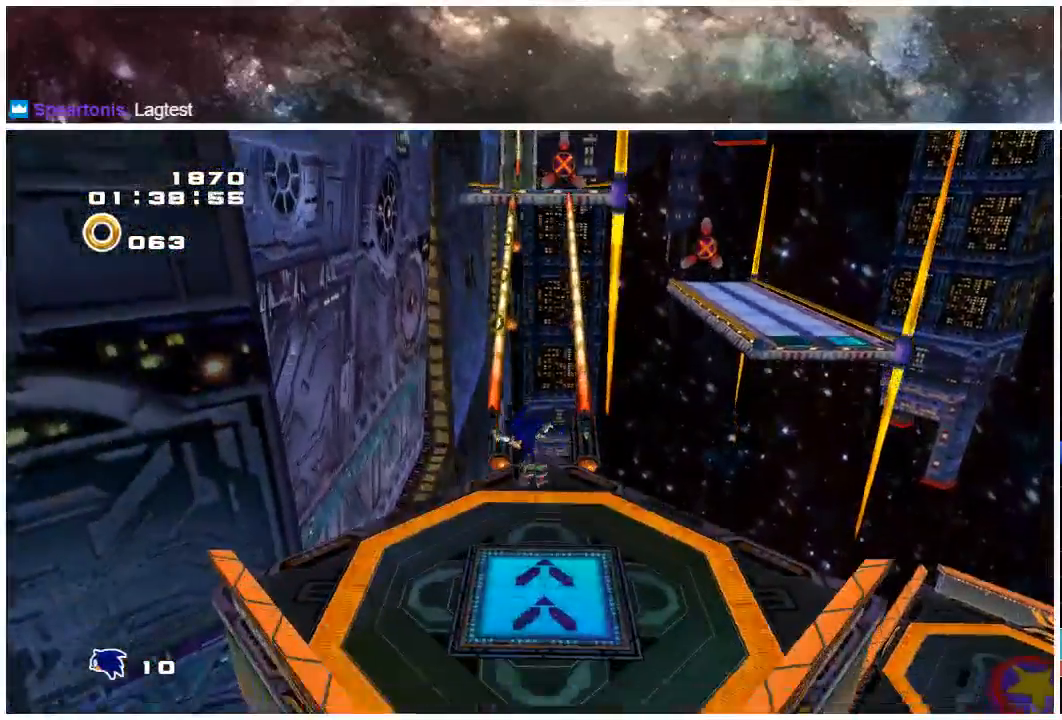
{"buttons": [], "left_stick": "up", "right_stick": "center", "events": [[267, "A", "down"], [467, "A", "up"], [500, "left_stick", "up"]]}
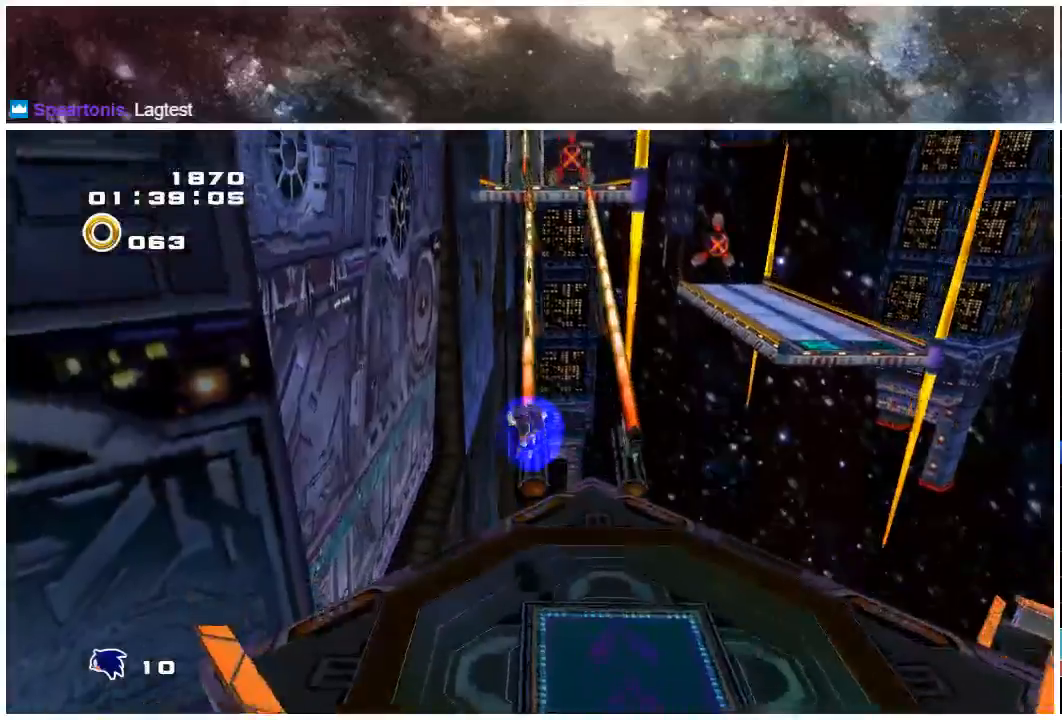
{"buttons": [], "left_stick": "up", "right_stick": "center", "events": [[350, "A", "down"], [483, "A", "up"]]}
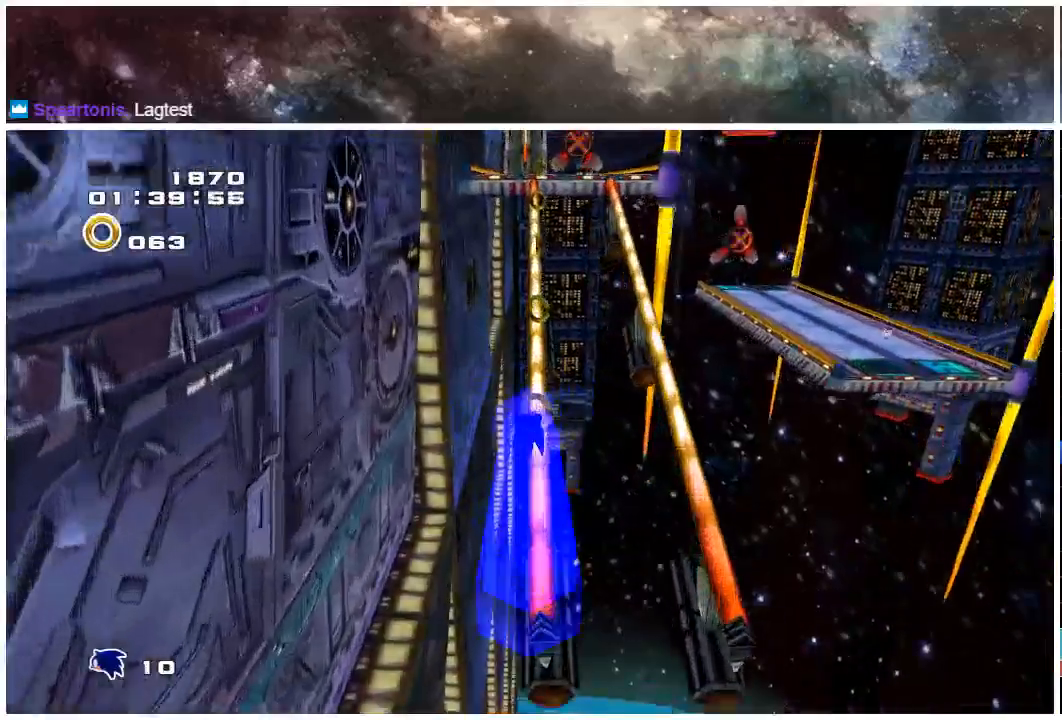
{"buttons": ["X"], "left_stick": "center", "right_stick": "center", "events": [[83, "X", "down"], [133, "left_stick", "center"]]}
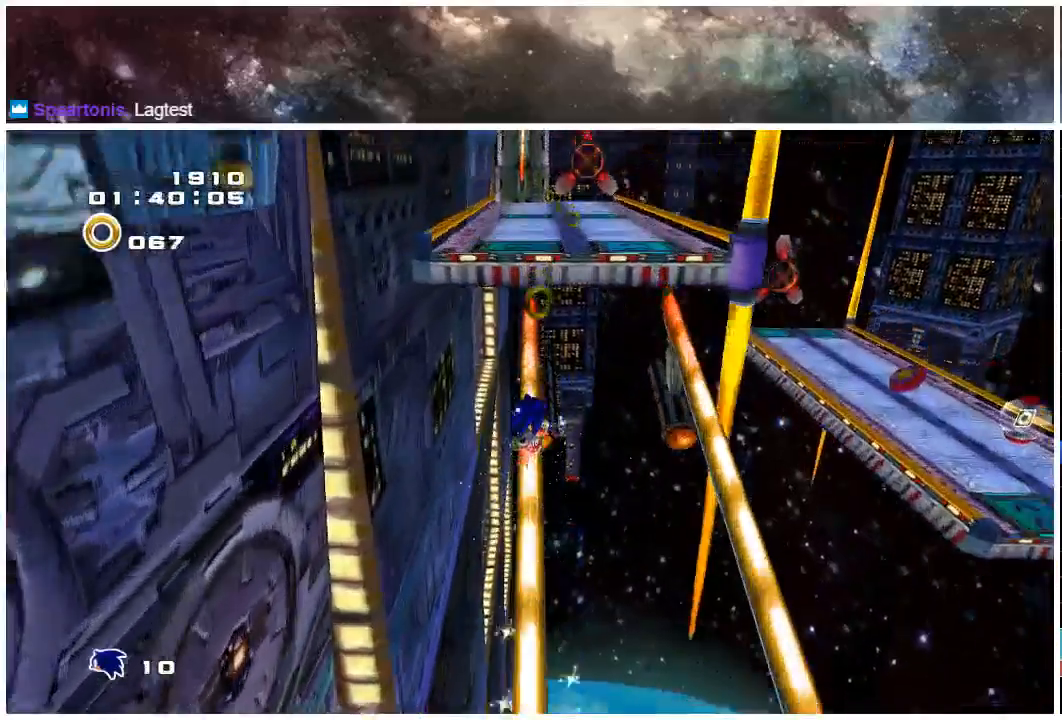
{"buttons": [], "left_stick": "up", "right_stick": "center", "events": [[83, "X", "up"], [117, "left_stick", "up"], [183, "A", "down"], [250, "A", "up"], [317, "A", "down"], [450, "A", "up"]]}